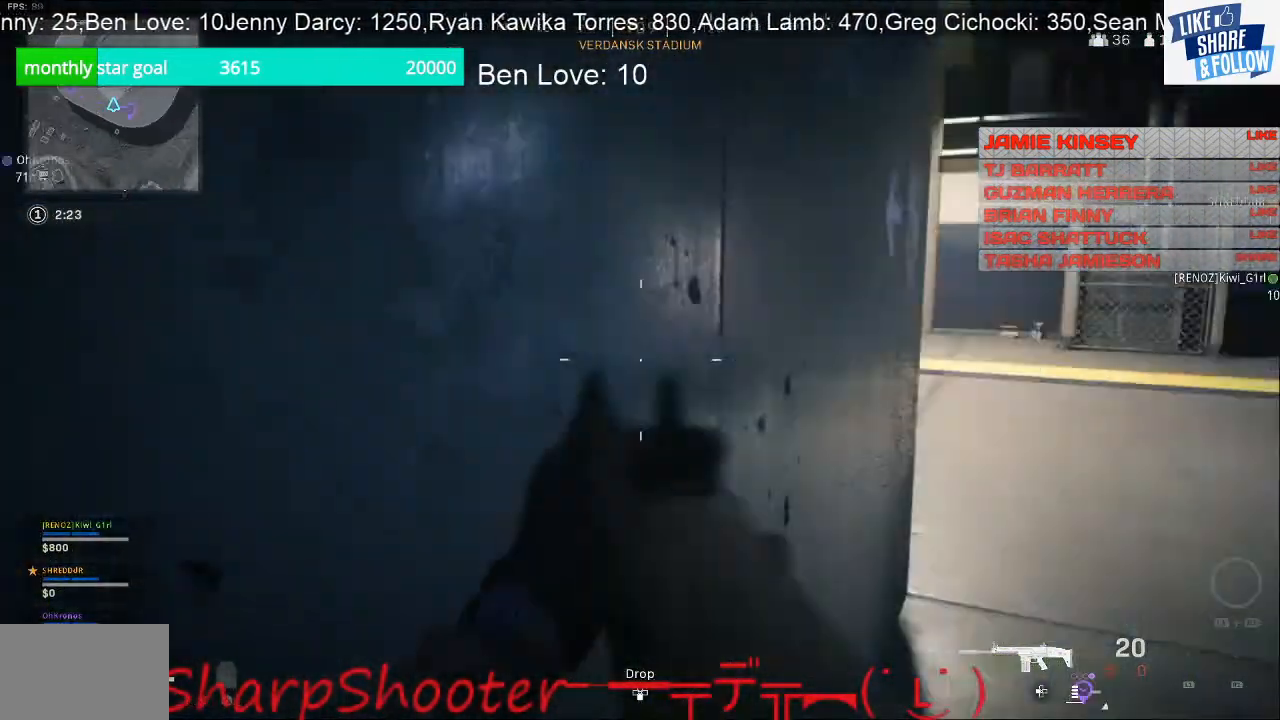
Gameplay with a controller (PlayStation layout); each line is a JSON object with the inputs held at the frame after it. "events" lists button and stick changes between this image and that frame as [ms after this image, input, new state], when the widget could be followed in between.
{"buttons": [], "left_stick": "up-right", "right_stick": "down", "events": [[67, "left_stick", "up-right"], [200, "right_stick", "center"], [400, "right_stick", "down"]]}
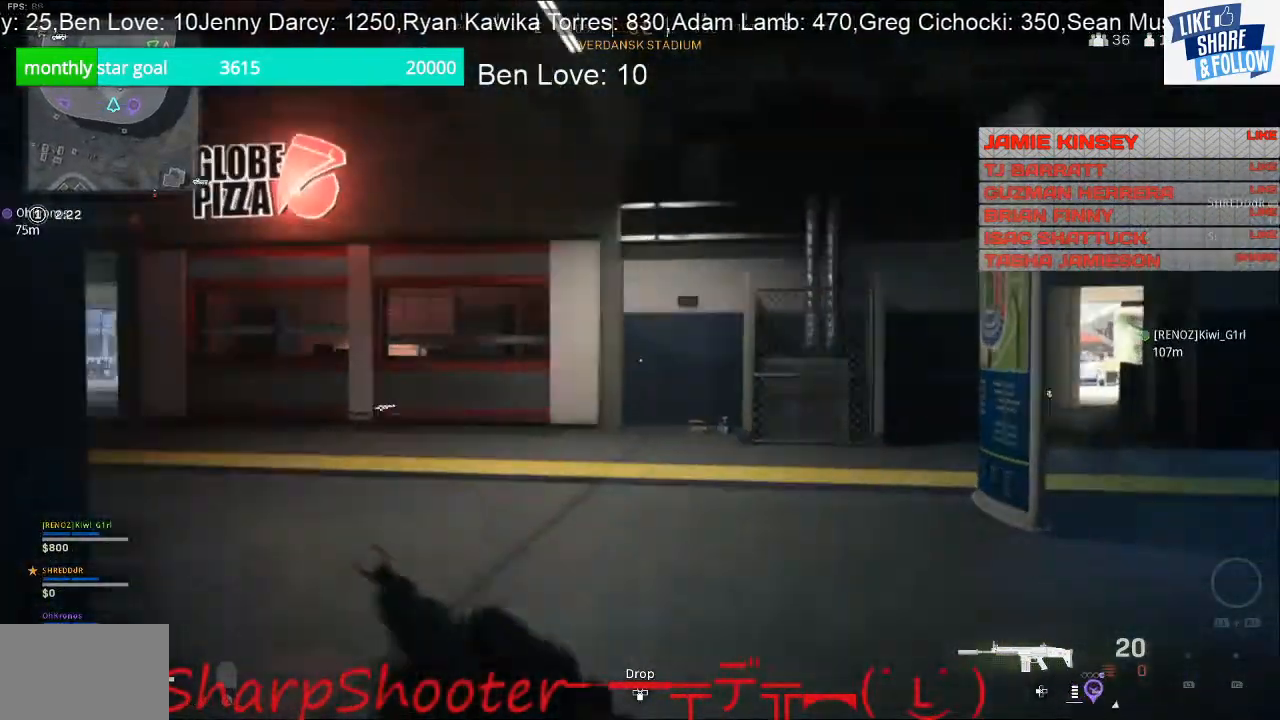
{"buttons": [], "left_stick": "up-right", "right_stick": "center", "events": [[200, "right_stick", "center"]]}
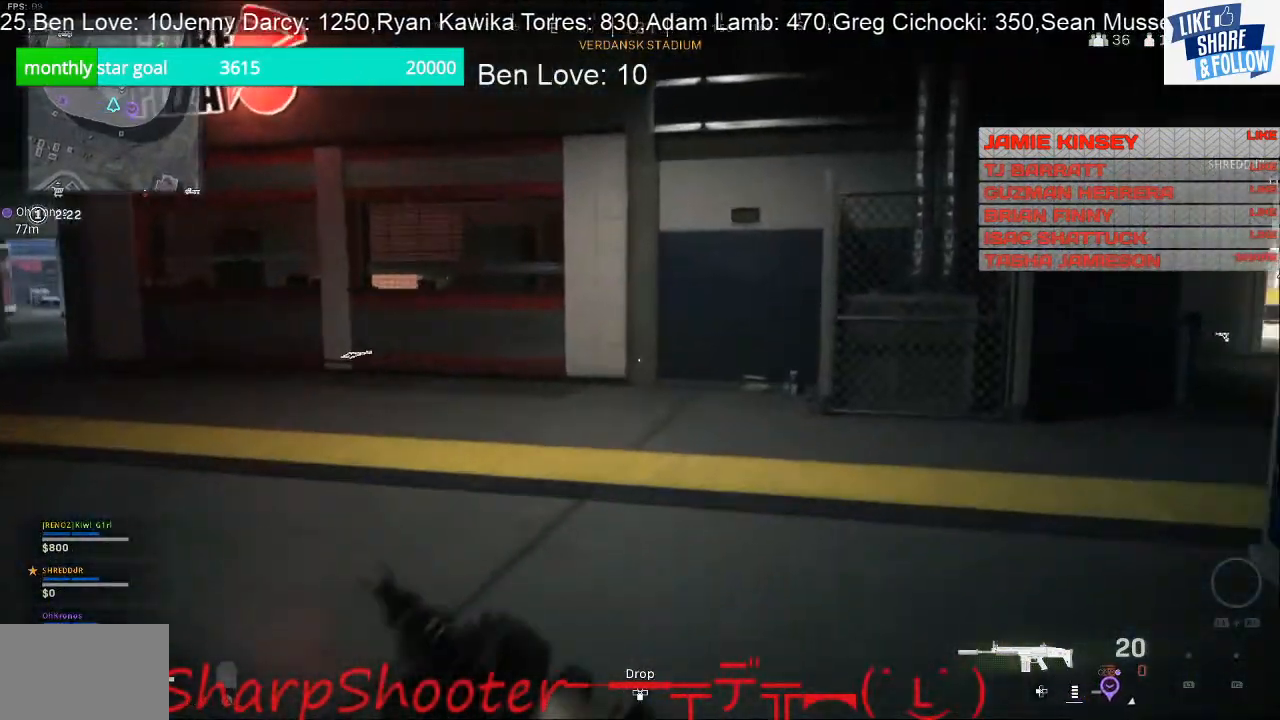
{"buttons": [], "left_stick": "up-right", "right_stick": "left", "events": [[200, "right_stick", "left"]]}
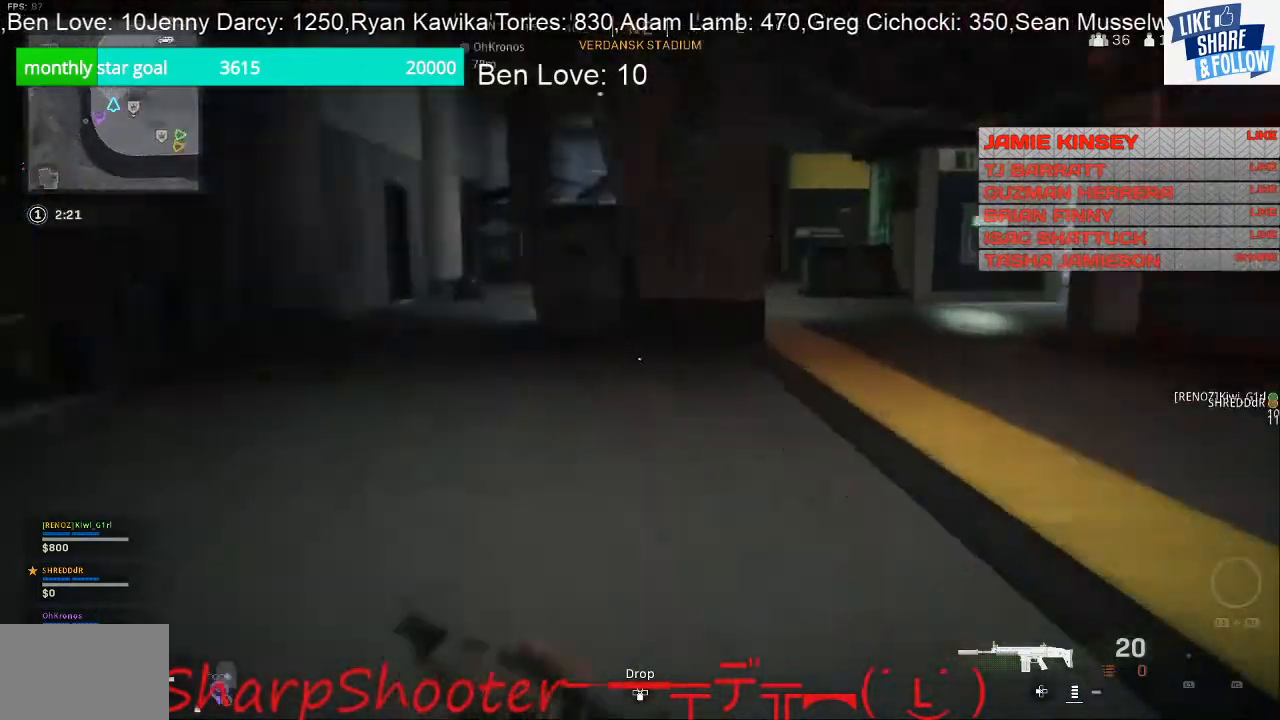
{"buttons": [], "left_stick": "up-right", "right_stick": "right", "events": [[167, "left_stick", "right"], [200, "right_stick", "center"], [400, "right_stick", "right"], [500, "left_stick", "up-right"]]}
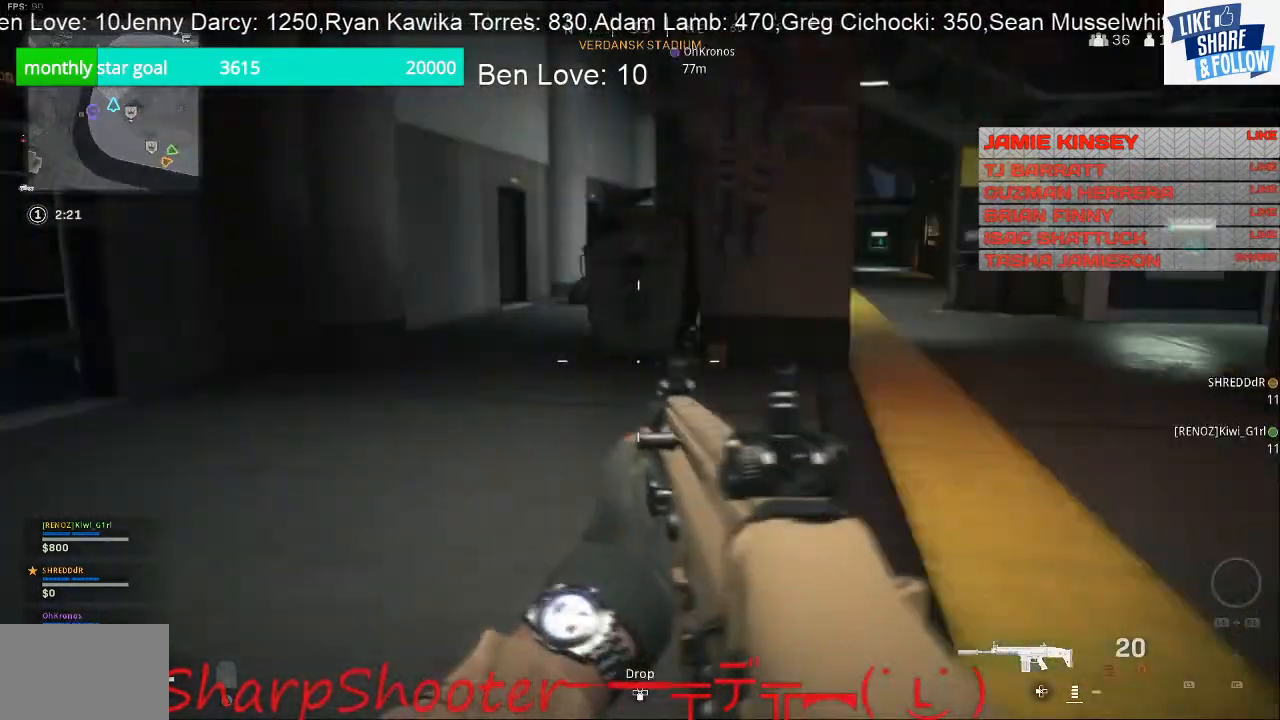
{"buttons": [], "left_stick": "up", "right_stick": "center", "events": [[233, "left_stick", "up"], [233, "right_stick", "center"]]}
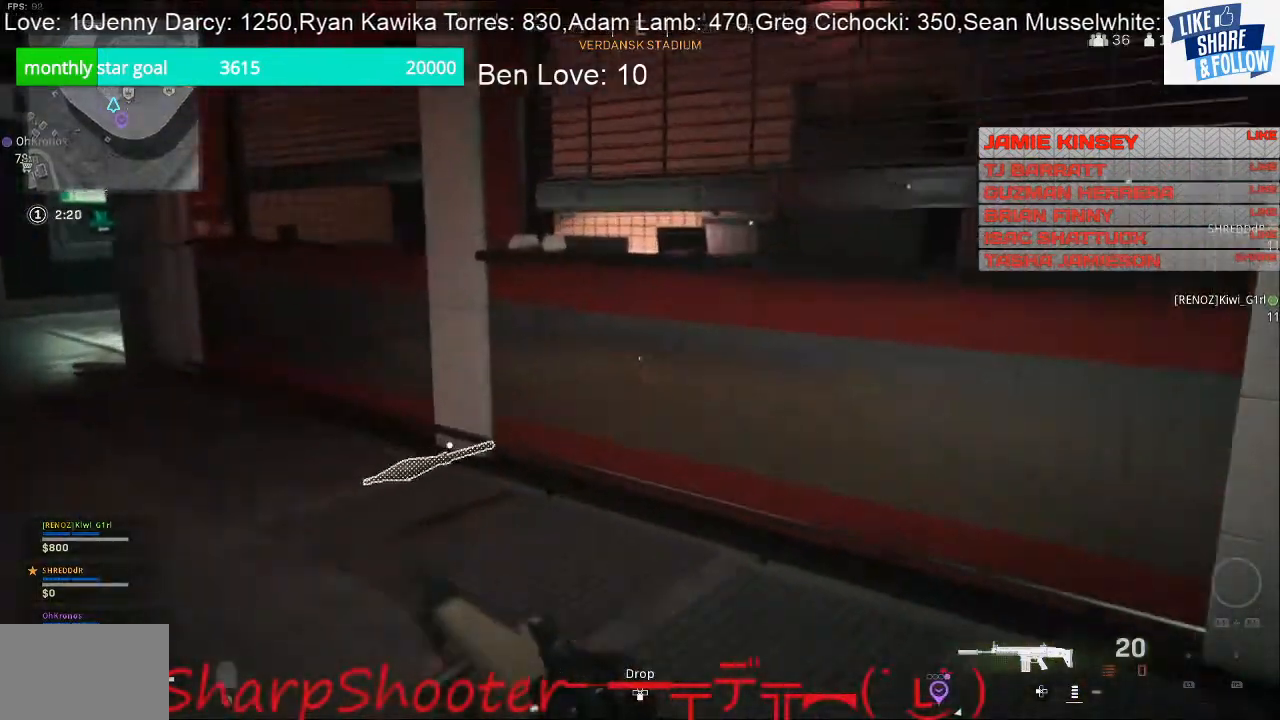
{"buttons": [], "left_stick": "up", "right_stick": "left", "events": [[100, "right_stick", "left"]]}
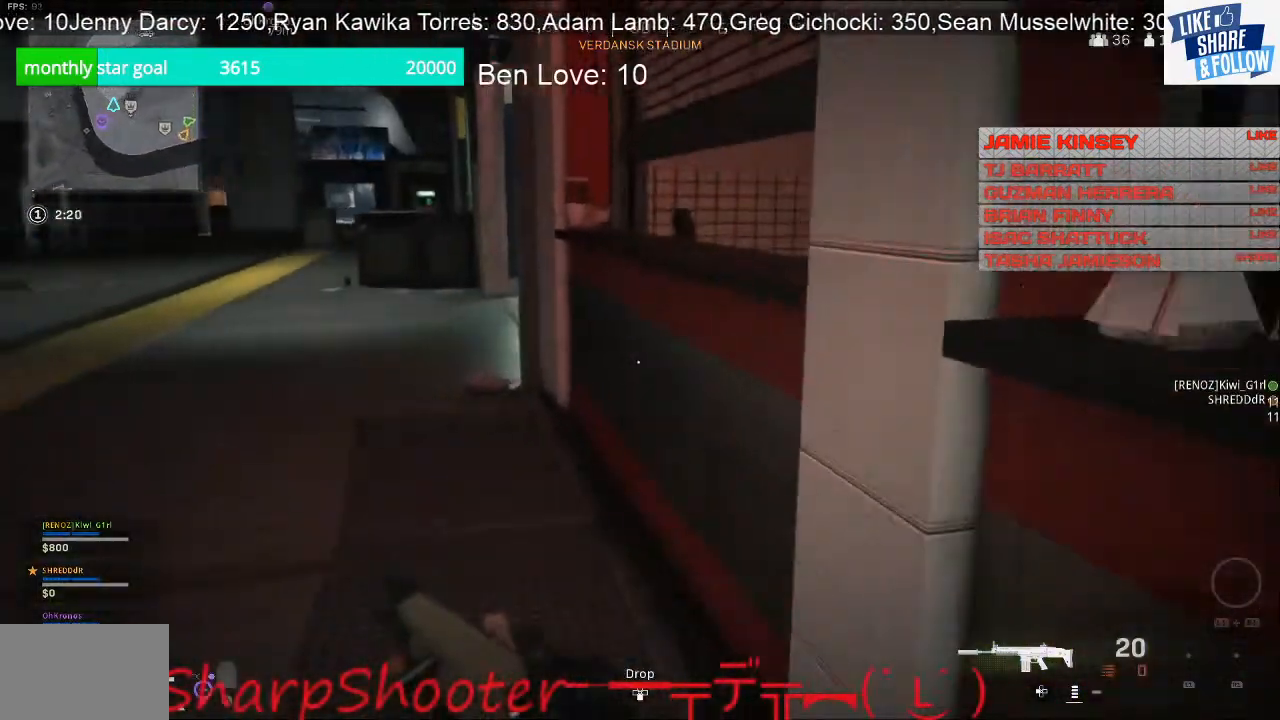
{"buttons": [], "left_stick": "up", "right_stick": "center", "events": [[333, "right_stick", "center"]]}
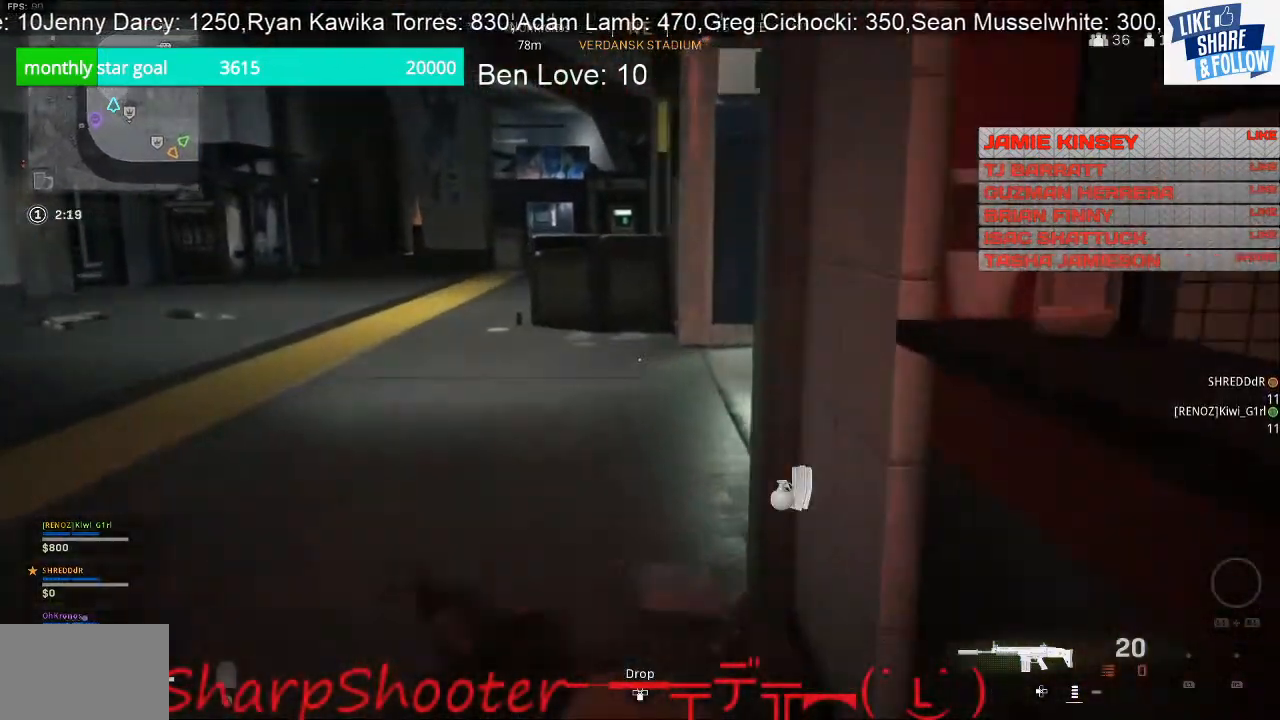
{"buttons": [], "left_stick": "up", "right_stick": "center", "events": [[100, "right_stick", "left"], [167, "left_stick", "left"], [300, "left_stick", "up-left"], [300, "right_stick", "center"], [400, "left_stick", "up"]]}
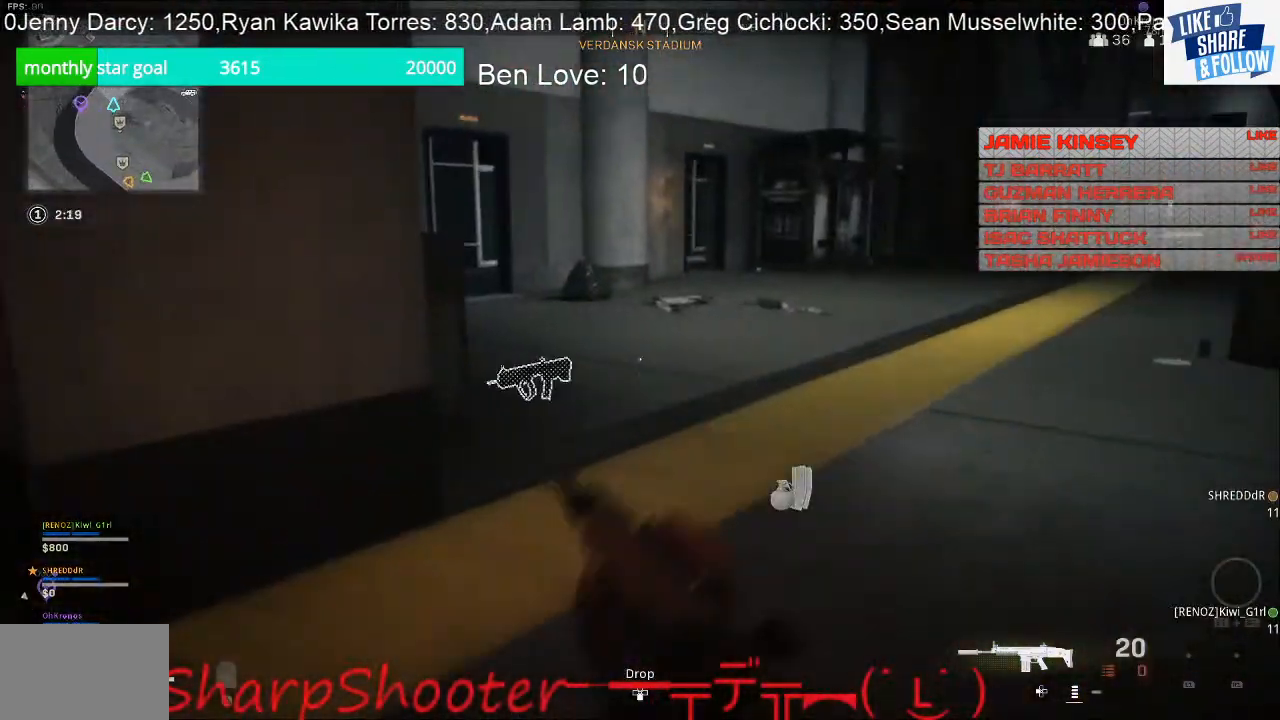
{"buttons": [], "left_stick": "up", "right_stick": "center", "events": []}
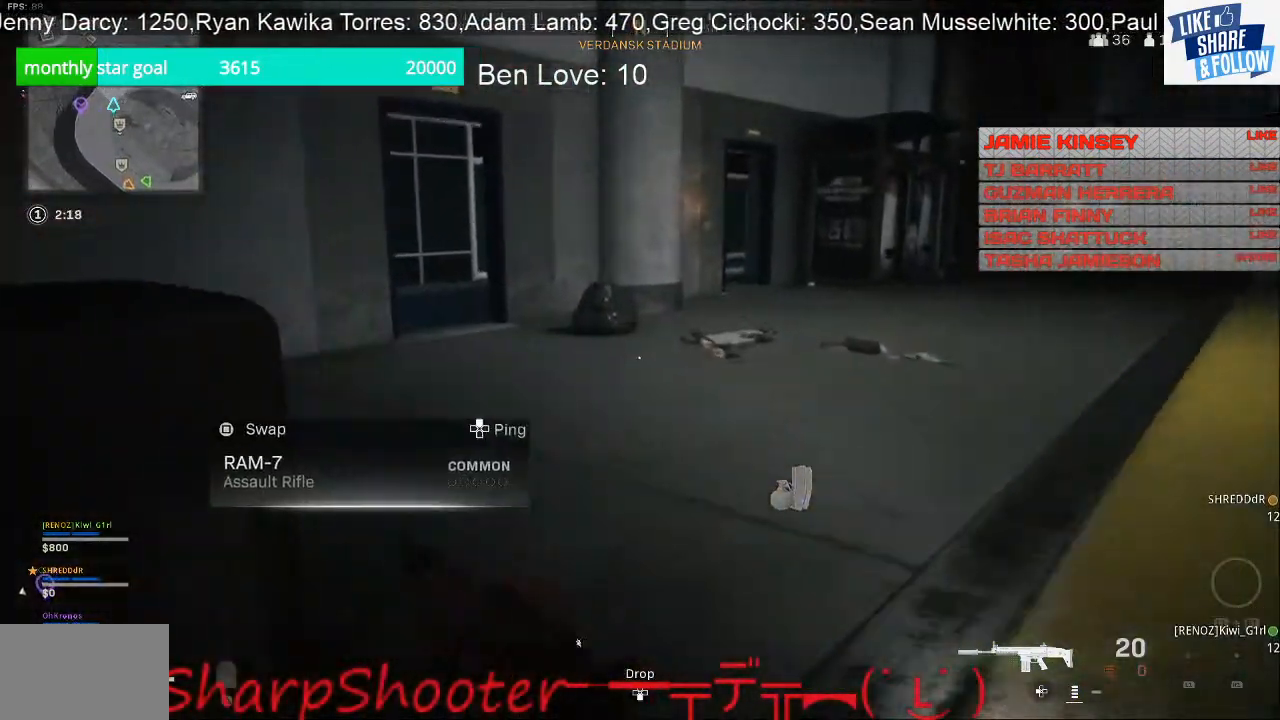
{"buttons": [], "left_stick": "down", "right_stick": "center", "events": [[33, "right_stick", "left"], [233, "right_stick", "center"], [333, "TRIANGLE", "down"], [333, "left_stick", "up-left"], [467, "TRIANGLE", "up"], [467, "left_stick", "down"]]}
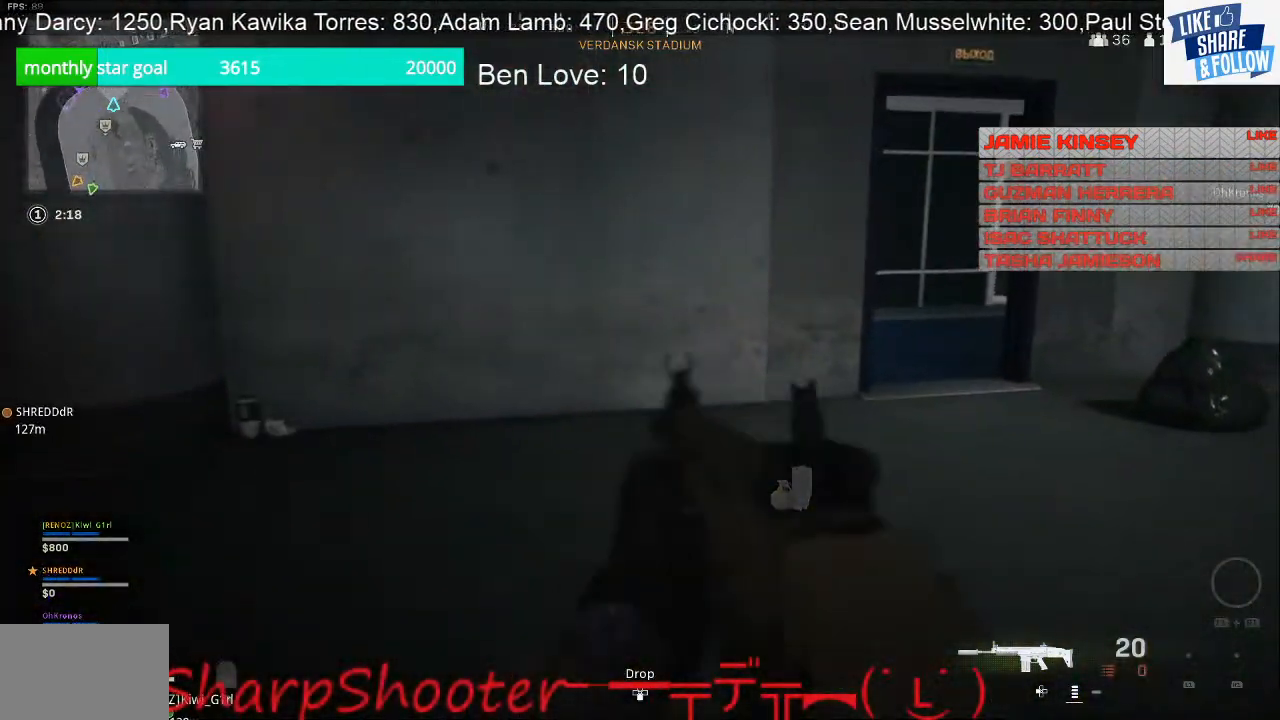
{"buttons": ["SQUARE"], "left_stick": "left", "right_stick": "center", "events": [[67, "right_stick", "left"], [333, "right_stick", "center"], [367, "left_stick", "down-left"], [433, "SQUARE", "down"], [500, "left_stick", "left"]]}
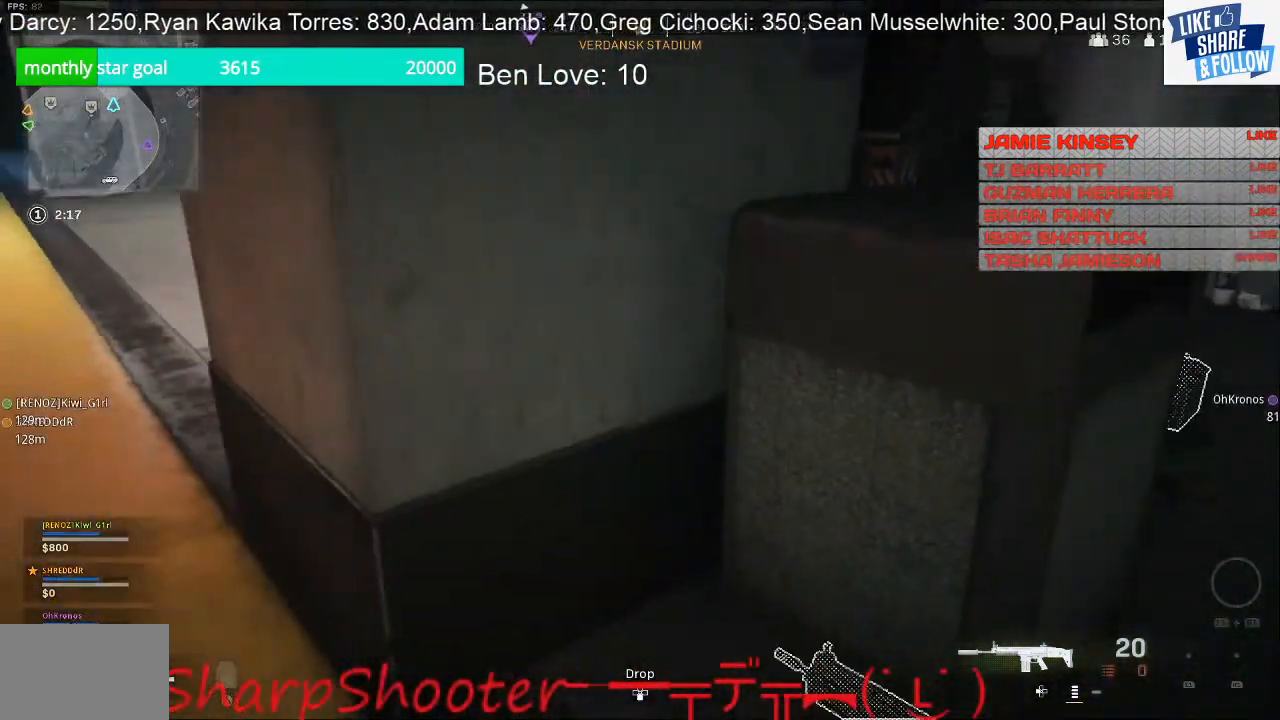
{"buttons": ["SQUARE"], "left_stick": "up-left", "right_stick": "center", "events": [[100, "left_stick", "up-left"]]}
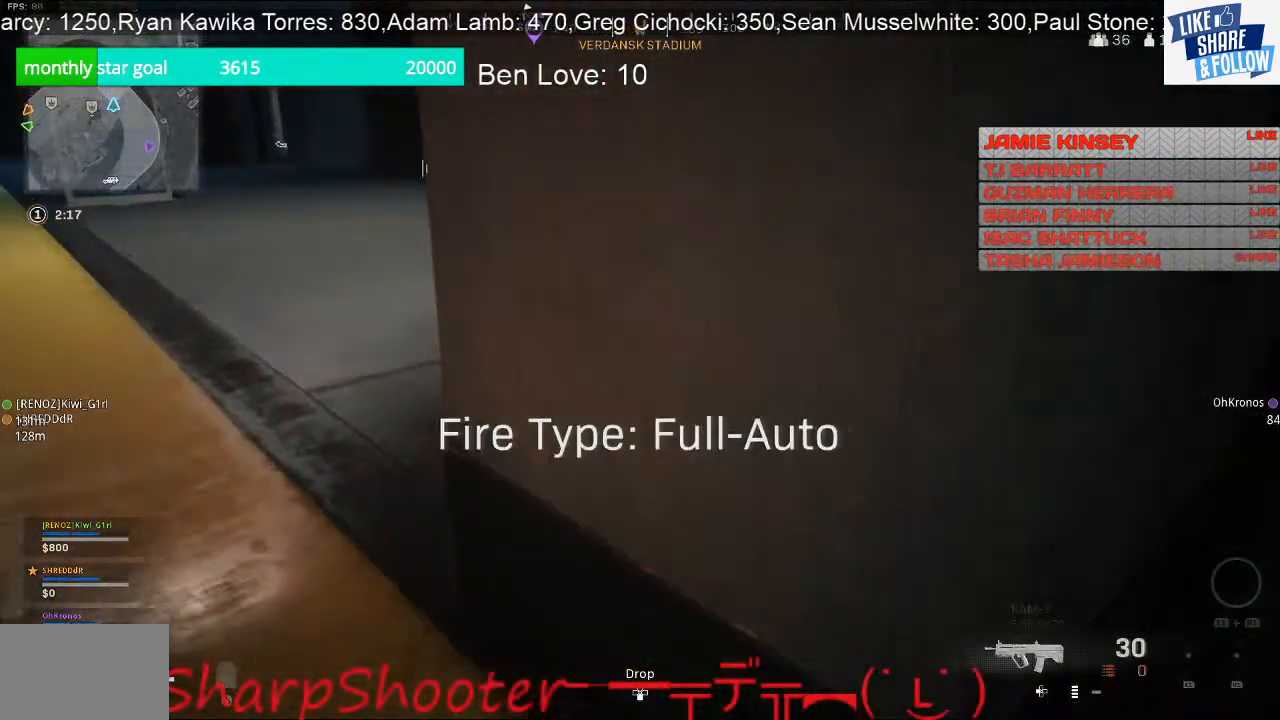
{"buttons": [], "left_stick": "up-left", "right_stick": "up-right", "events": [[33, "SQUARE", "up"], [333, "right_stick", "right"], [400, "right_stick", "up-right"]]}
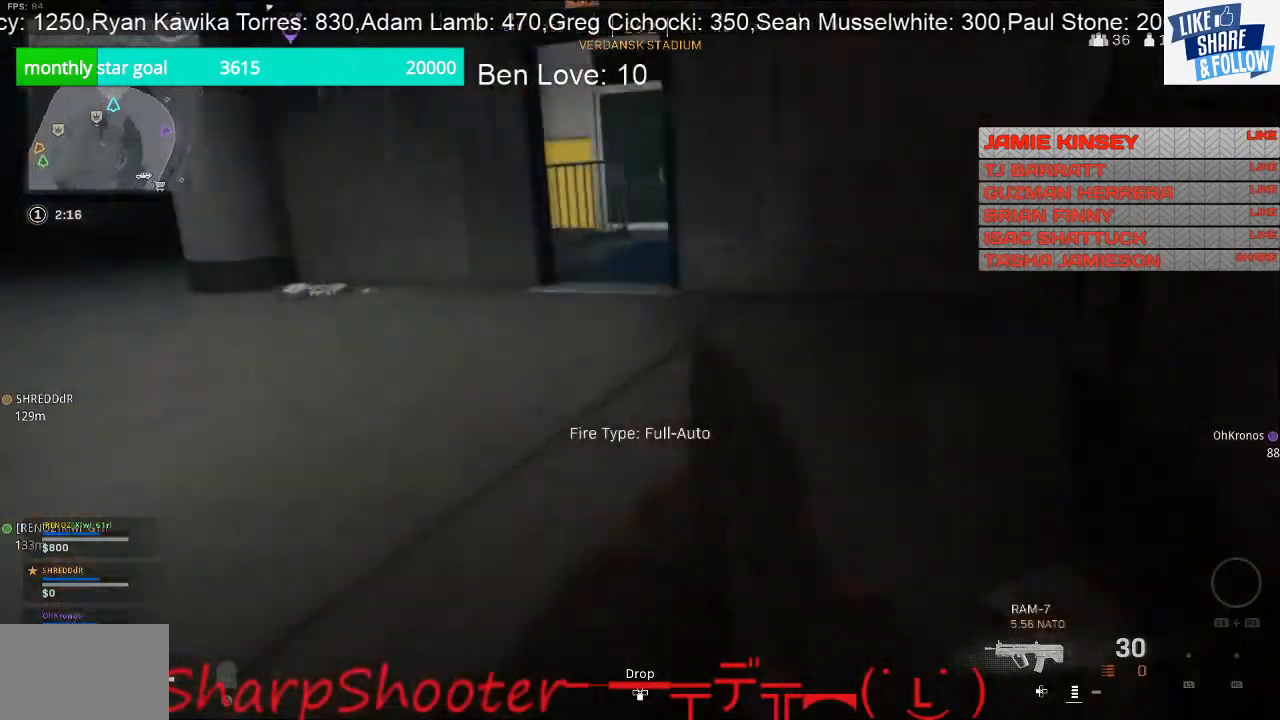
{"buttons": ["L3"], "left_stick": "up", "right_stick": "left", "events": [[67, "left_stick", "up"], [267, "right_stick", "center"], [400, "right_stick", "left"], [500, "L3", "down"]]}
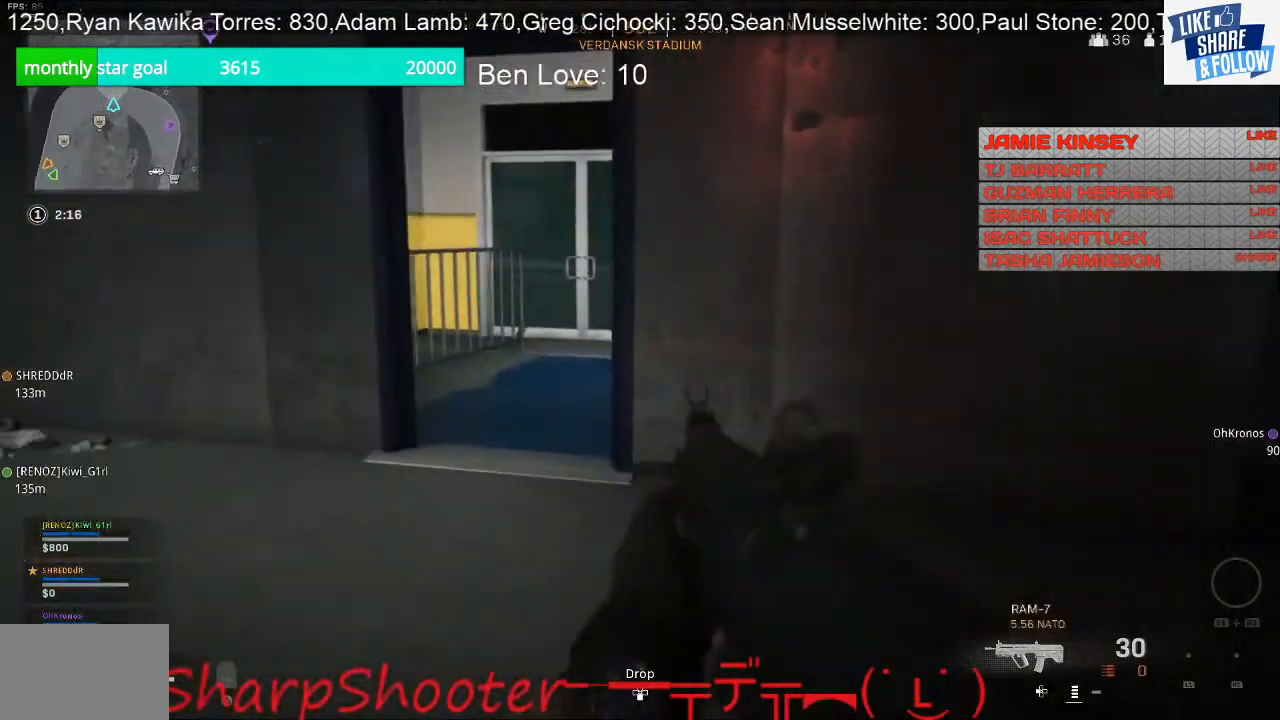
{"buttons": [], "left_stick": "up", "right_stick": "right", "events": [[167, "right_stick", "center"], [333, "L3", "up"], [500, "right_stick", "right"]]}
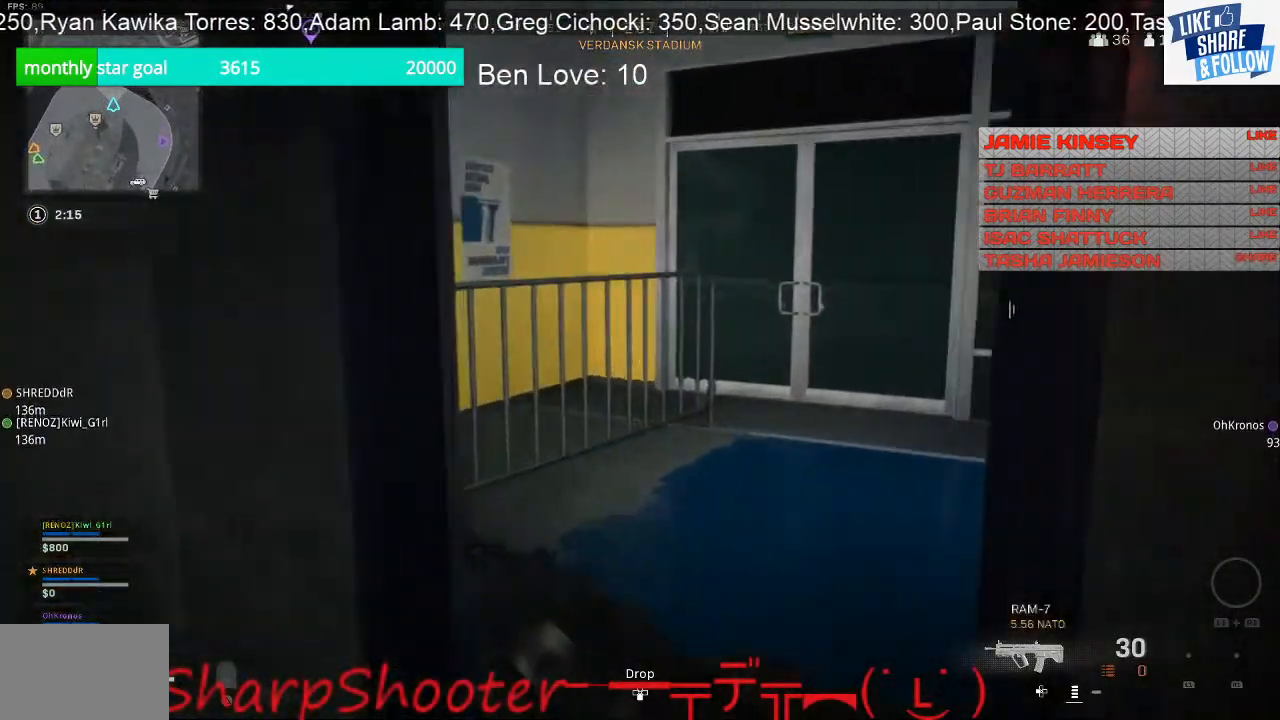
{"buttons": [], "left_stick": "up-left", "right_stick": "right", "events": [[233, "left_stick", "left"], [500, "left_stick", "up-left"]]}
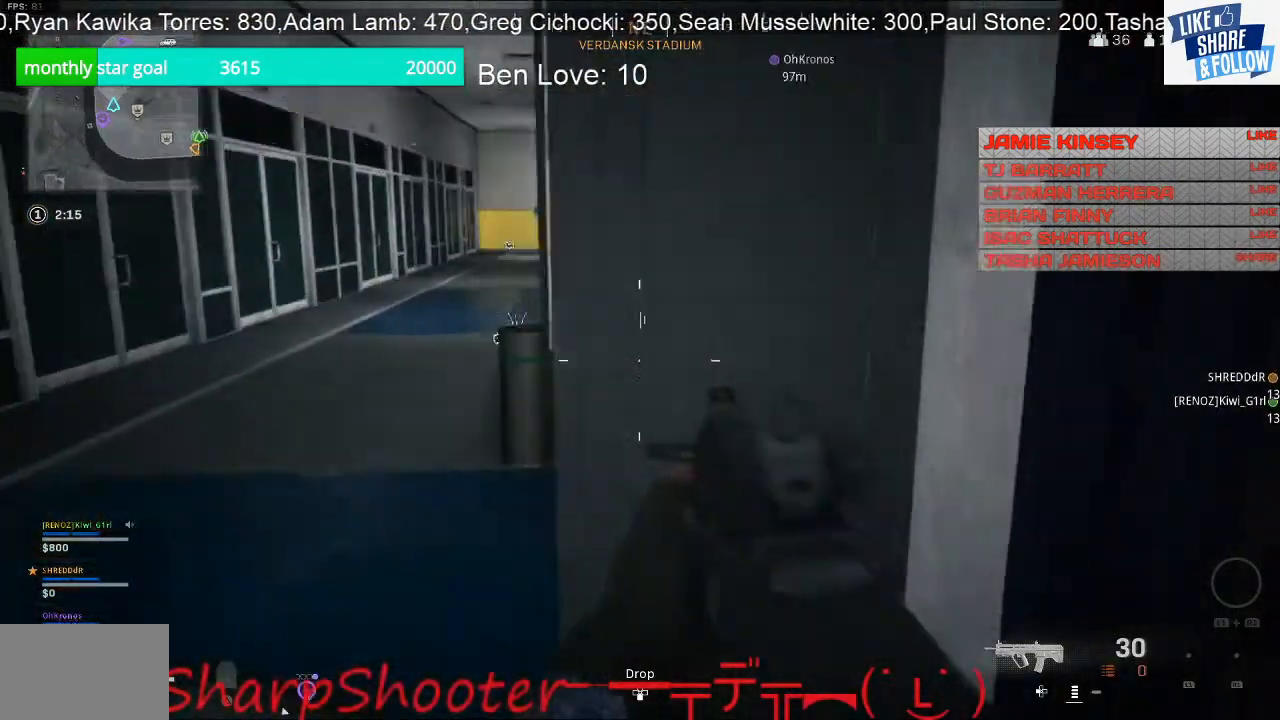
{"buttons": [], "left_stick": "up", "right_stick": "center", "events": [[33, "right_stick", "center"], [233, "left_stick", "up"]]}
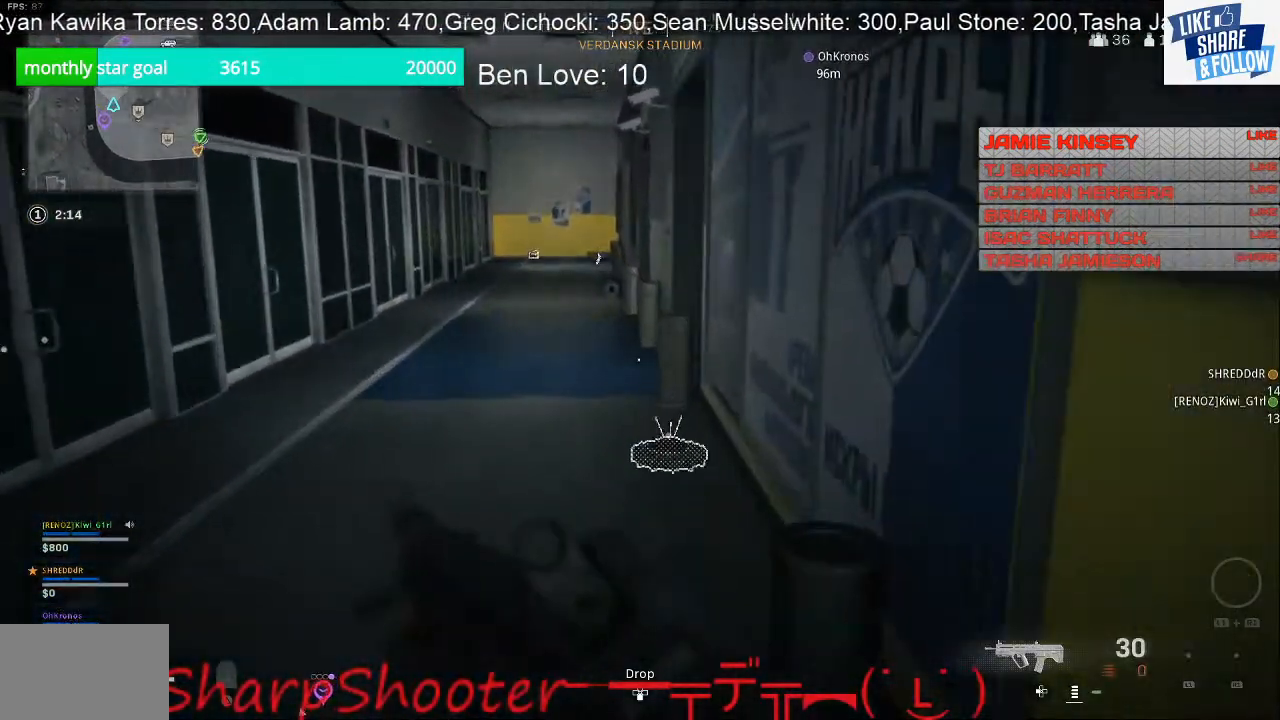
{"buttons": ["SQUARE"], "left_stick": "center", "right_stick": "center", "events": [[333, "SQUARE", "down"], [333, "left_stick", "center"], [400, "left_stick", "down"], [500, "left_stick", "center"]]}
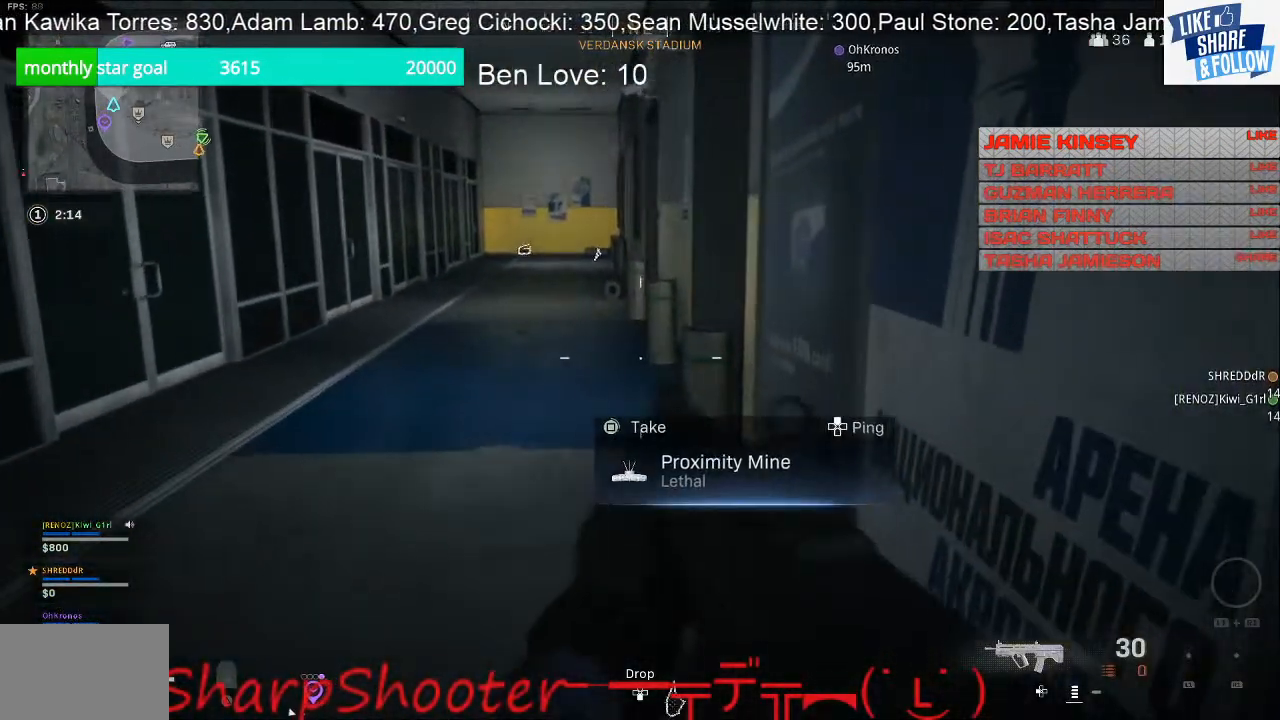
{"buttons": [], "left_stick": "up-left", "right_stick": "center", "events": [[100, "left_stick", "up"], [200, "left_stick", "up-left"], [333, "SQUARE", "up"]]}
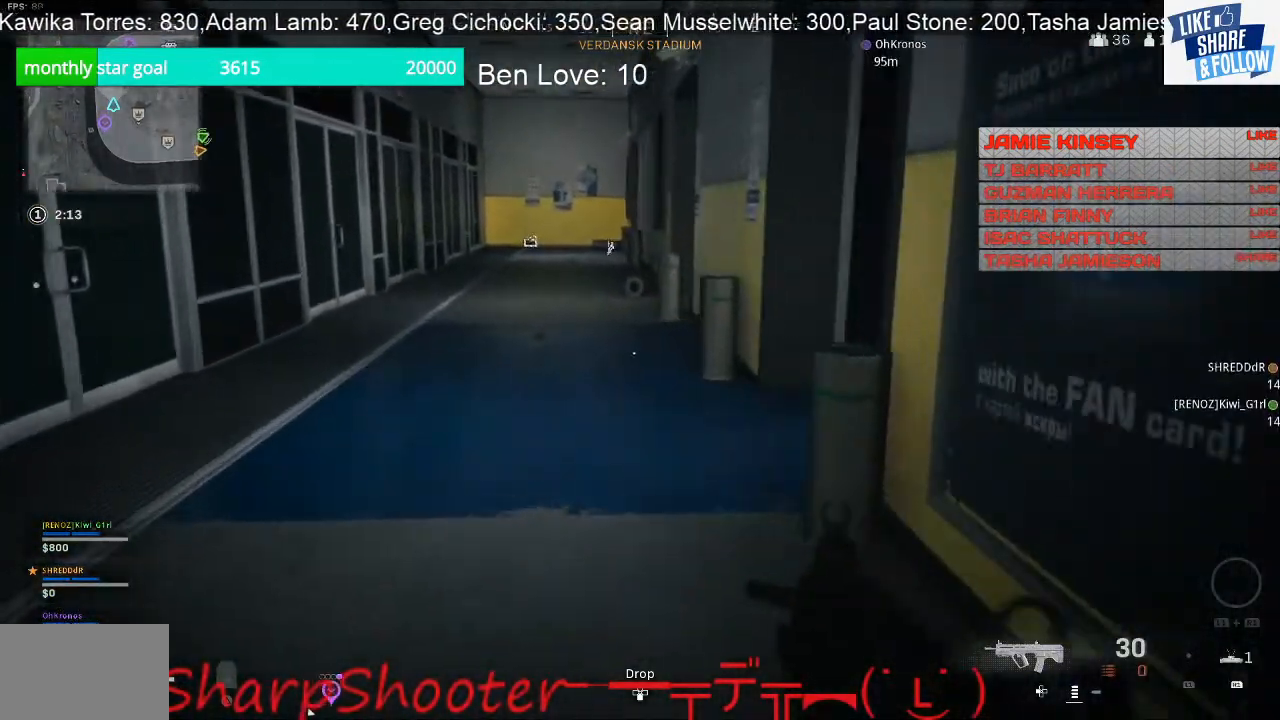
{"buttons": [], "left_stick": "up", "right_stick": "center", "events": [[100, "left_stick", "up"]]}
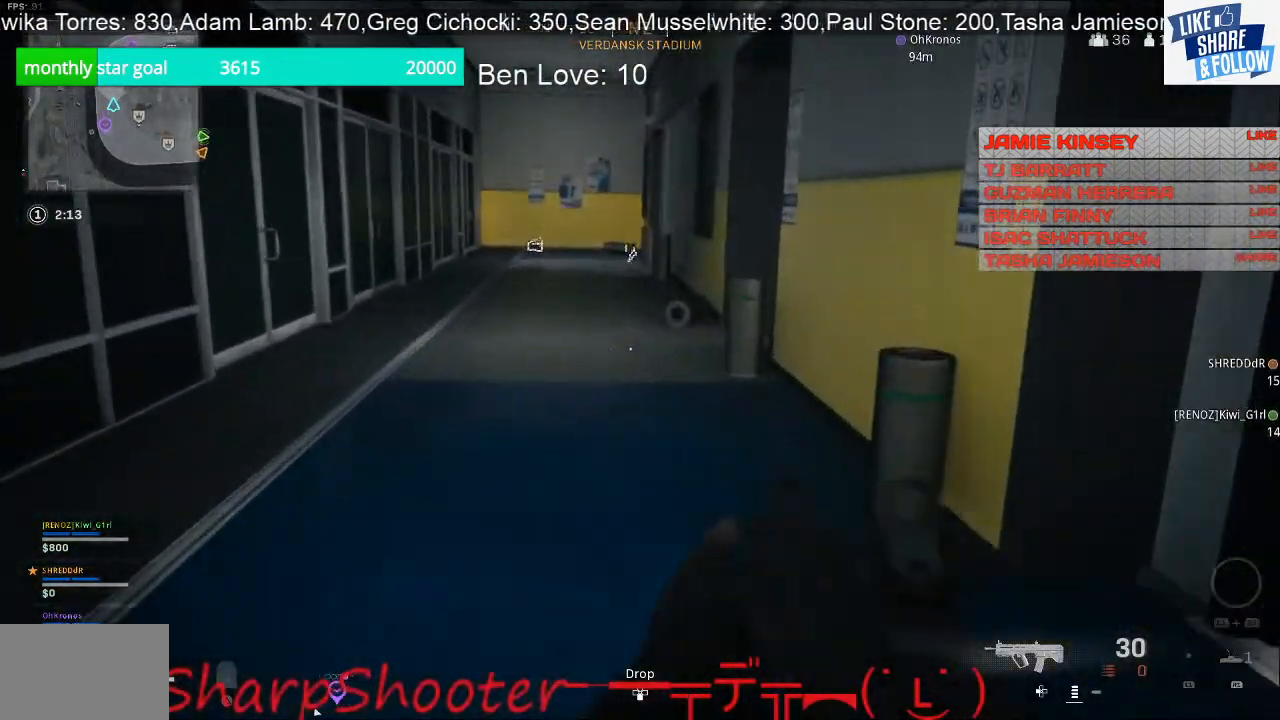
{"buttons": [], "left_stick": "up", "right_stick": "center", "events": []}
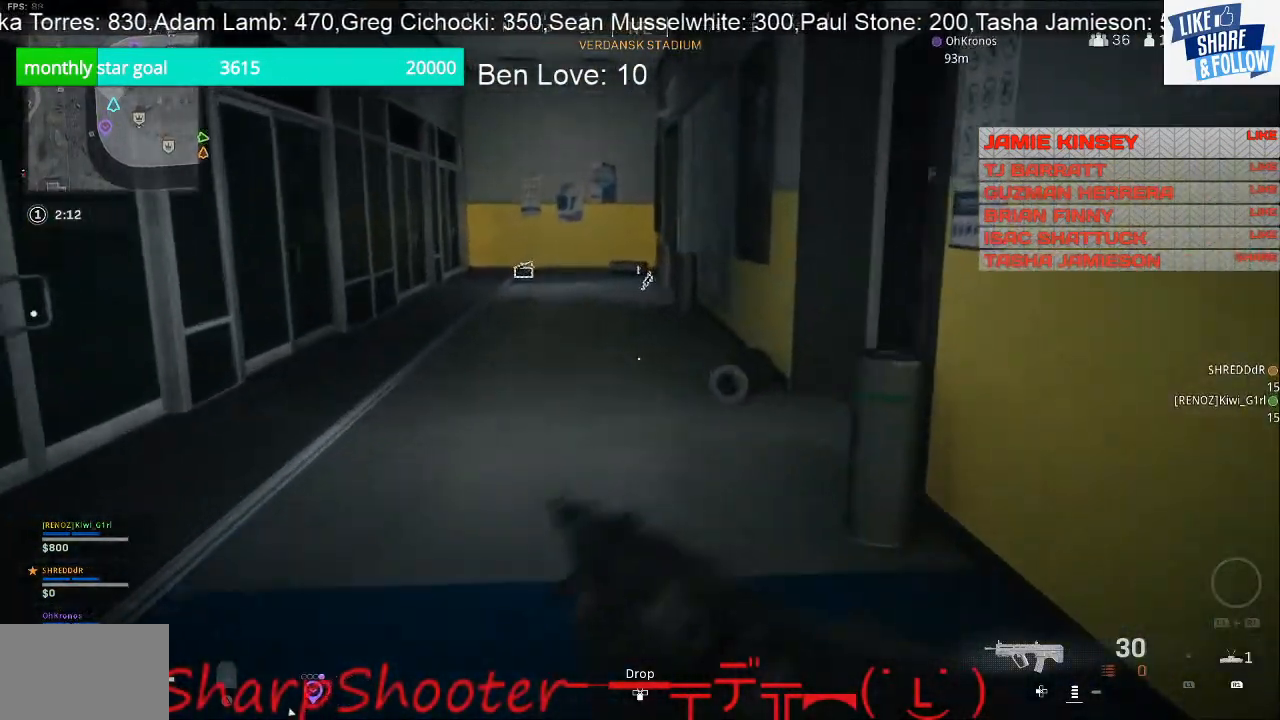
{"buttons": [], "left_stick": "up", "right_stick": "center", "events": []}
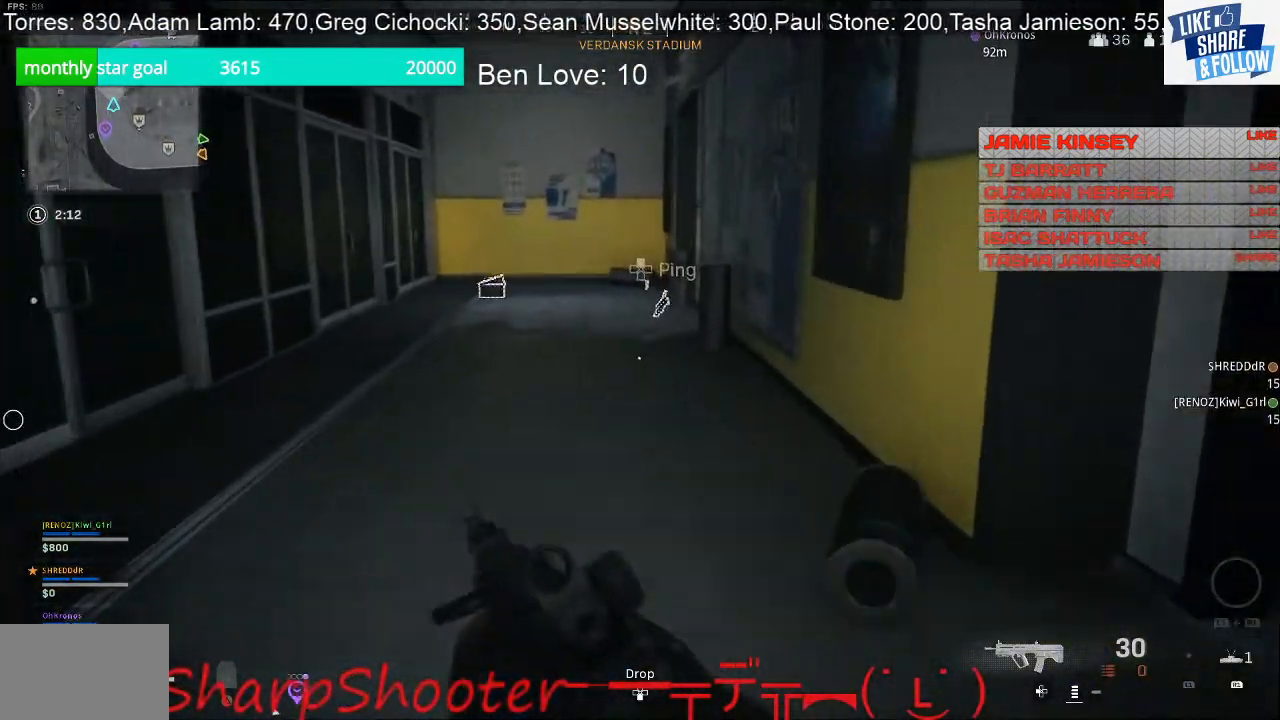
{"buttons": [], "left_stick": "up", "right_stick": "center", "events": []}
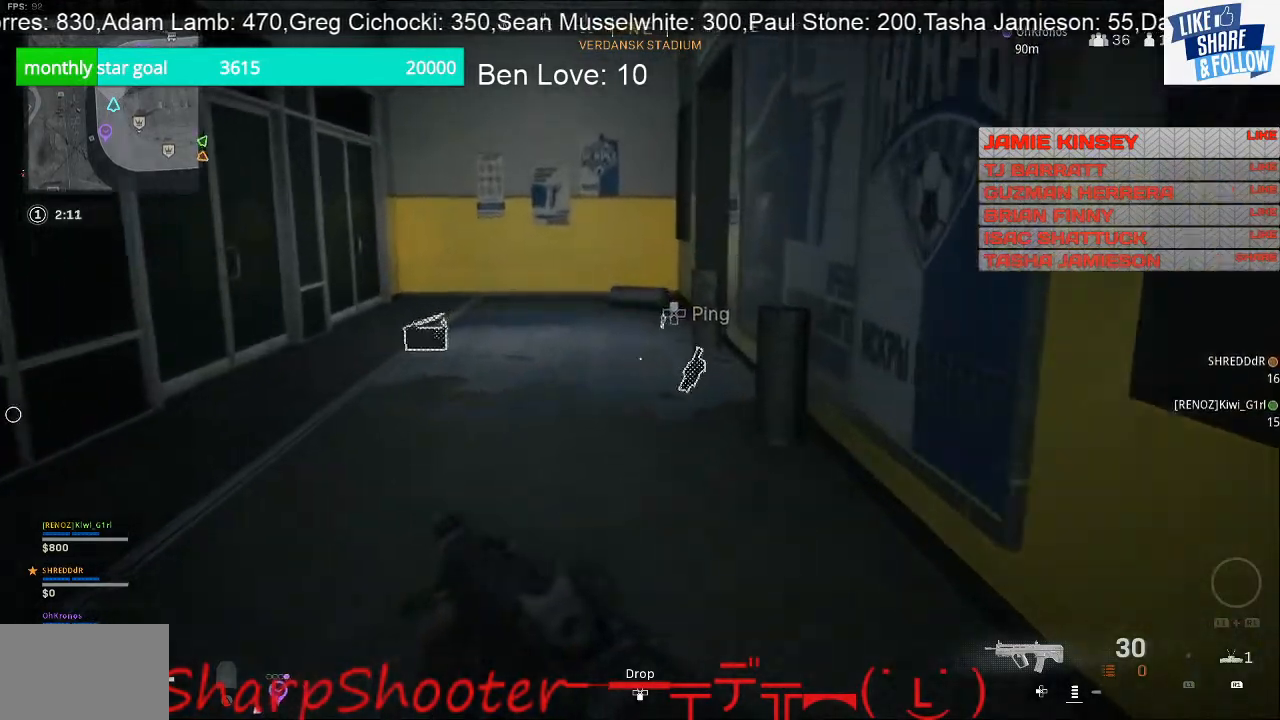
{"buttons": [], "left_stick": "up-left", "right_stick": "right", "events": [[67, "R3", "down"], [233, "R3", "up"], [433, "right_stick", "right"], [467, "left_stick", "up-left"]]}
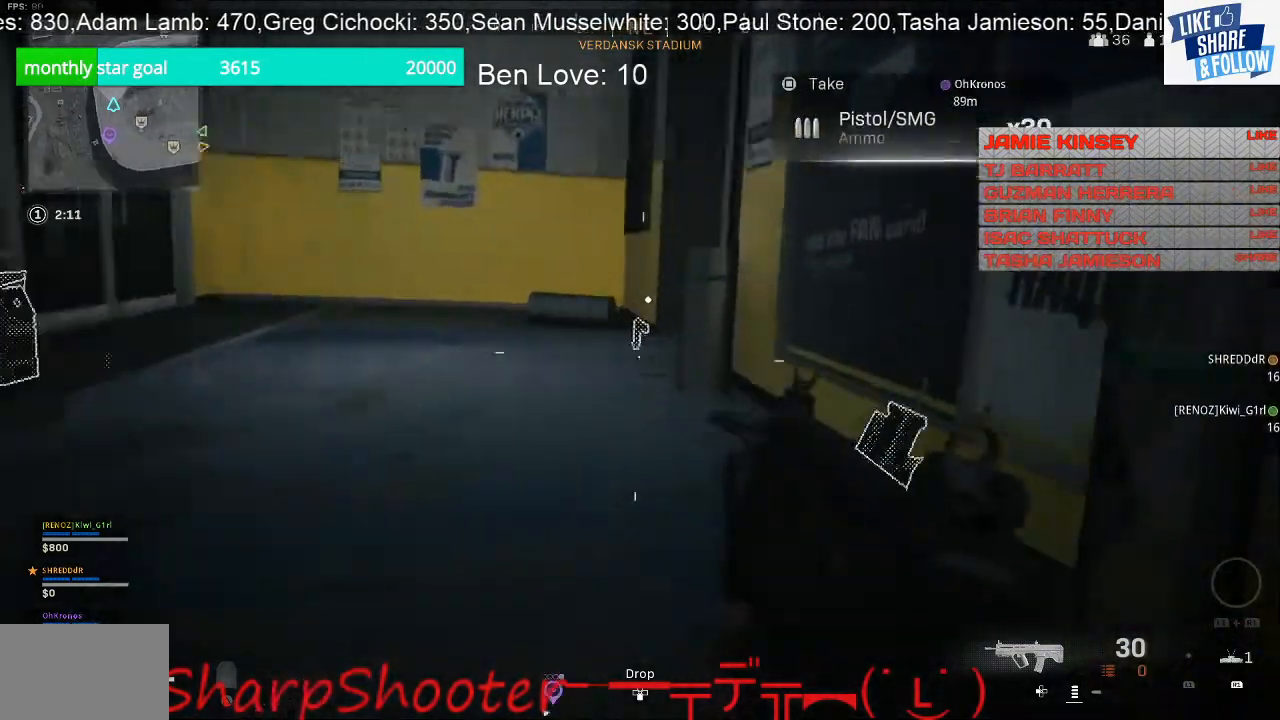
{"buttons": [], "left_stick": "up-left", "right_stick": "center", "events": [[67, "right_stick", "up-right"], [133, "left_stick", "left"], [233, "right_stick", "center"], [467, "left_stick", "up-left"]]}
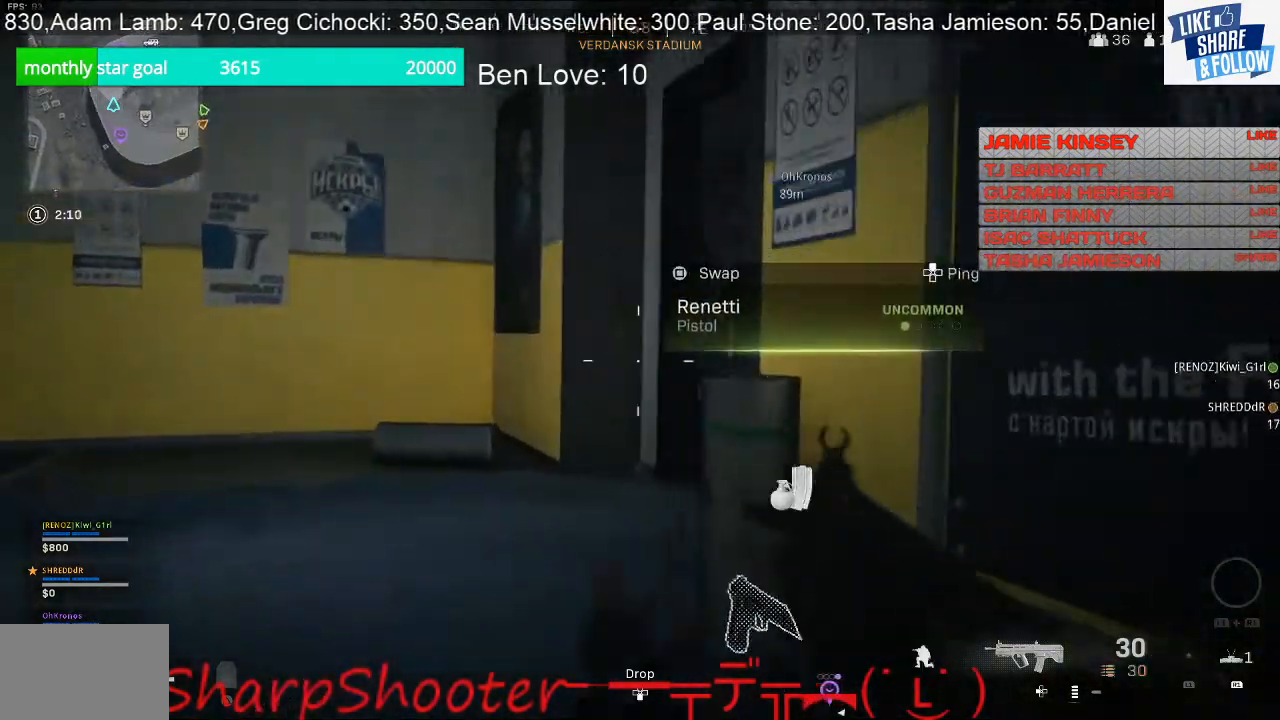
{"buttons": [], "left_stick": "up-left", "right_stick": "center", "events": []}
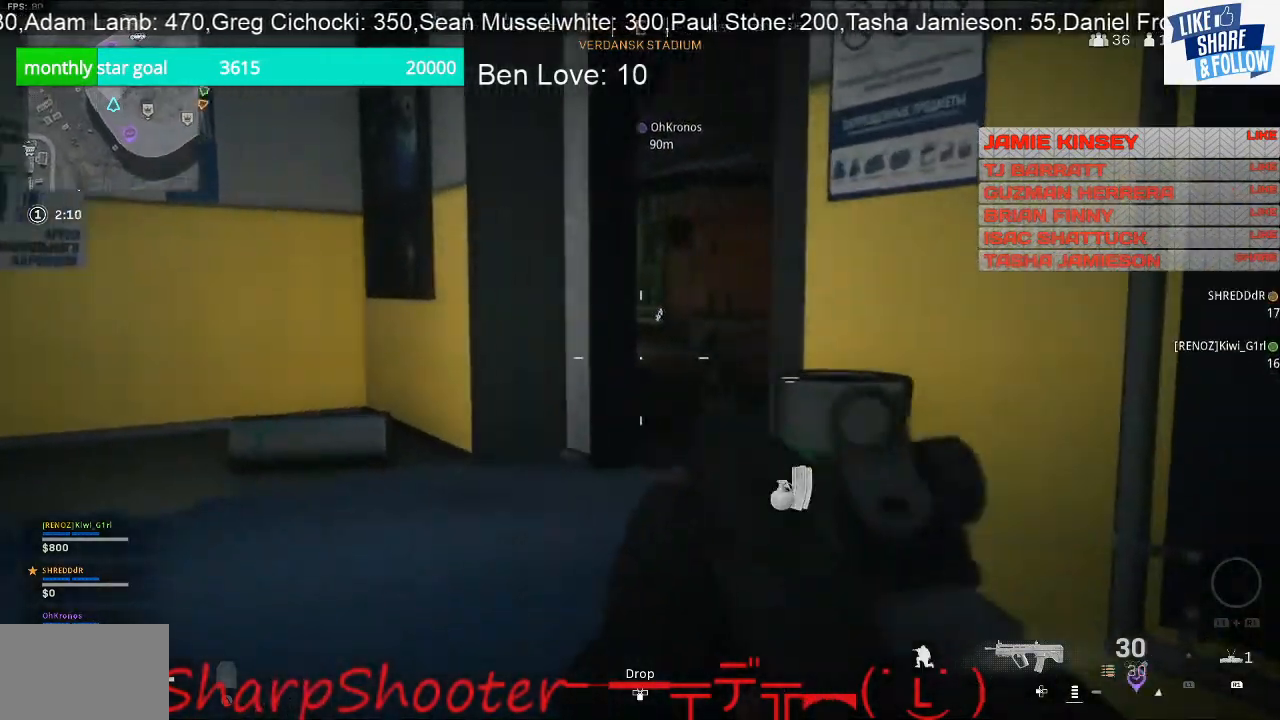
{"buttons": [], "left_stick": "left", "right_stick": "right", "events": [[267, "right_stick", "right"], [467, "left_stick", "left"]]}
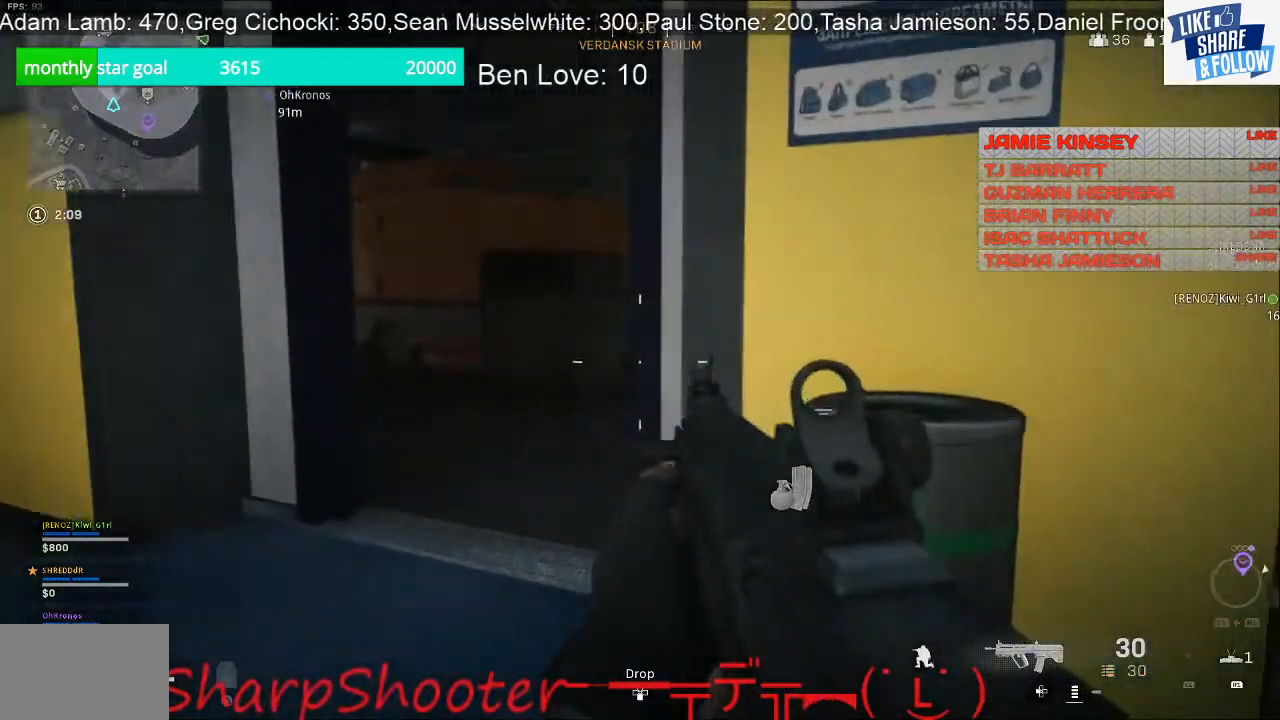
{"buttons": [], "left_stick": "up-left", "right_stick": "center", "events": [[33, "right_stick", "center"], [200, "right_stick", "right"], [300, "left_stick", "up-left"], [500, "right_stick", "center"]]}